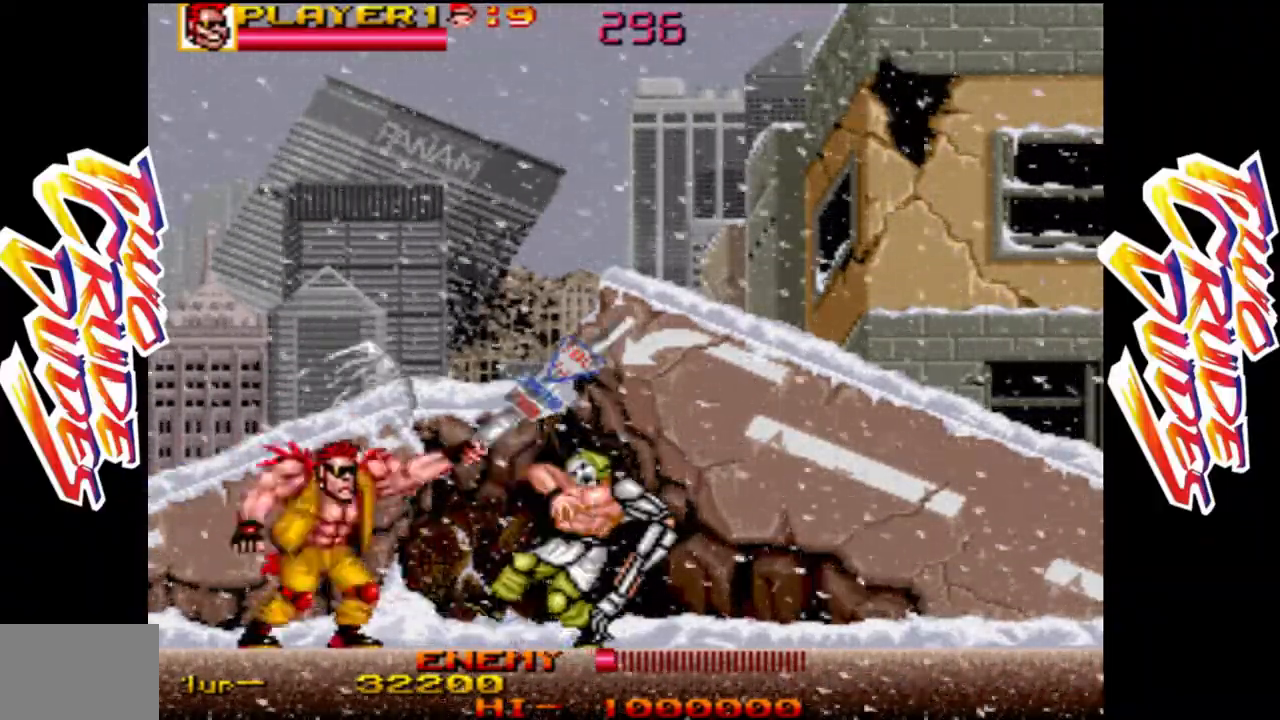
Gameplay with a controller (arcade stick); each line is a JSON object with the inputs held at the frame after it (dt_ms = milliseconds from this image to that frame). "events" lists button and stick changes between this image and that frame as [ms after this image, input, new state], when the widget could be followed in between. Not read: L3 R3.
{"dt_ms": 500, "buttons": ["R1"], "left_stick": "center", "events": [[50, "R1", "down"], [133, "R1", "up"], [217, "R1", "down"], [317, "R1", "up"], [383, "R1", "down"]]}
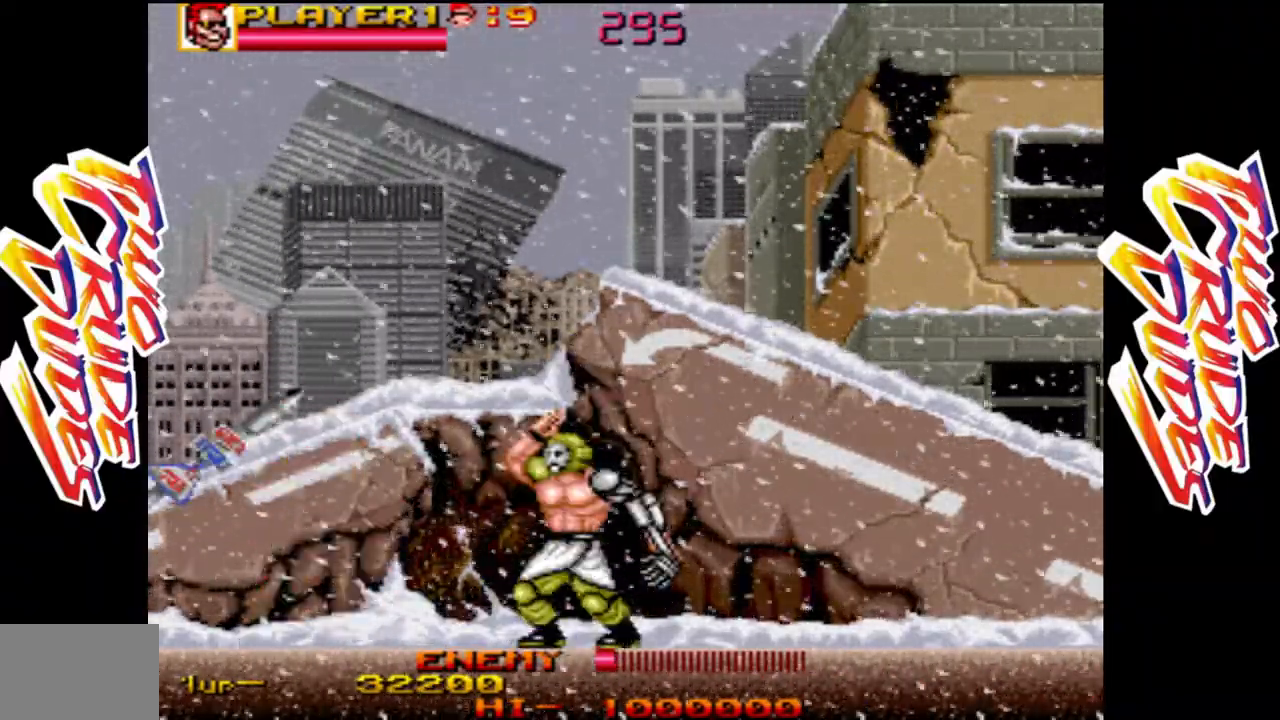
{"dt_ms": 500, "buttons": [], "left_stick": "right", "events": [[17, "R1", "up"], [67, "R1", "down"], [150, "R1", "up"], [217, "R1", "down"], [317, "R1", "up"], [383, "R1", "down"], [500, "R1", "up"], [500, "left_stick", "right"]]}
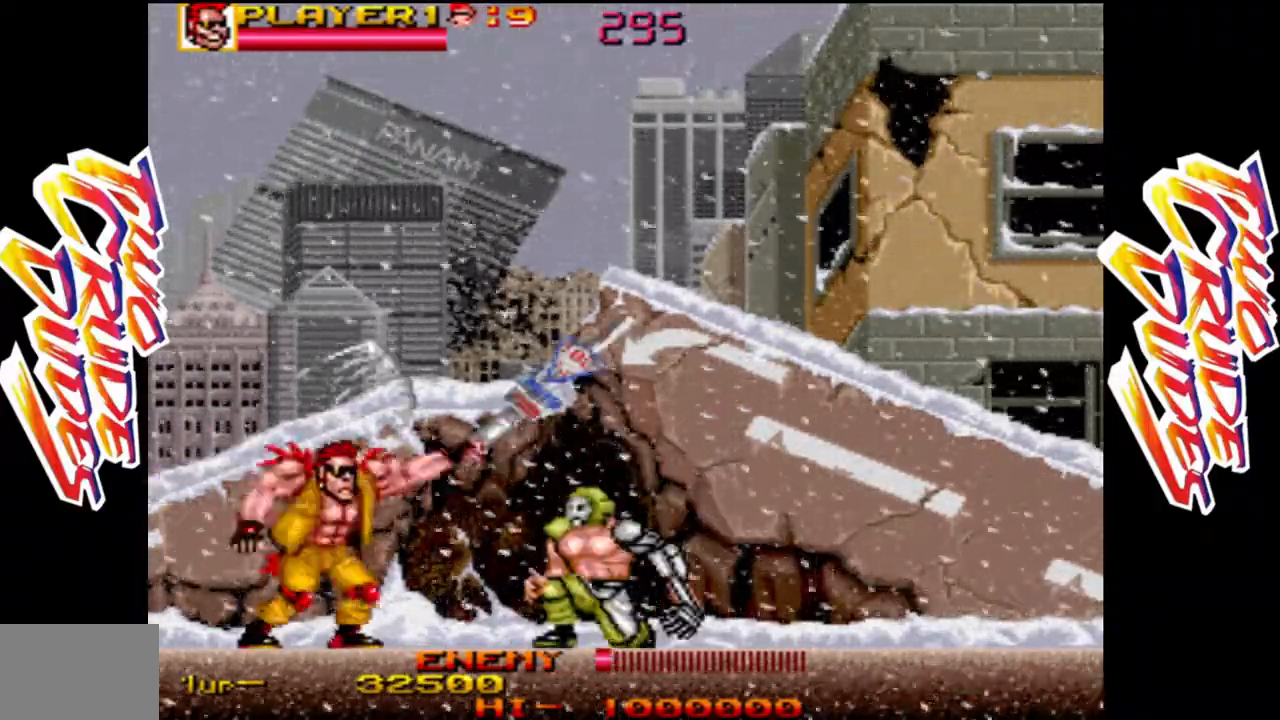
{"dt_ms": 500, "buttons": [], "left_stick": "right", "events": [[233, "R1", "down"], [317, "R1", "up"], [400, "R1", "down"], [500, "R1", "up"]]}
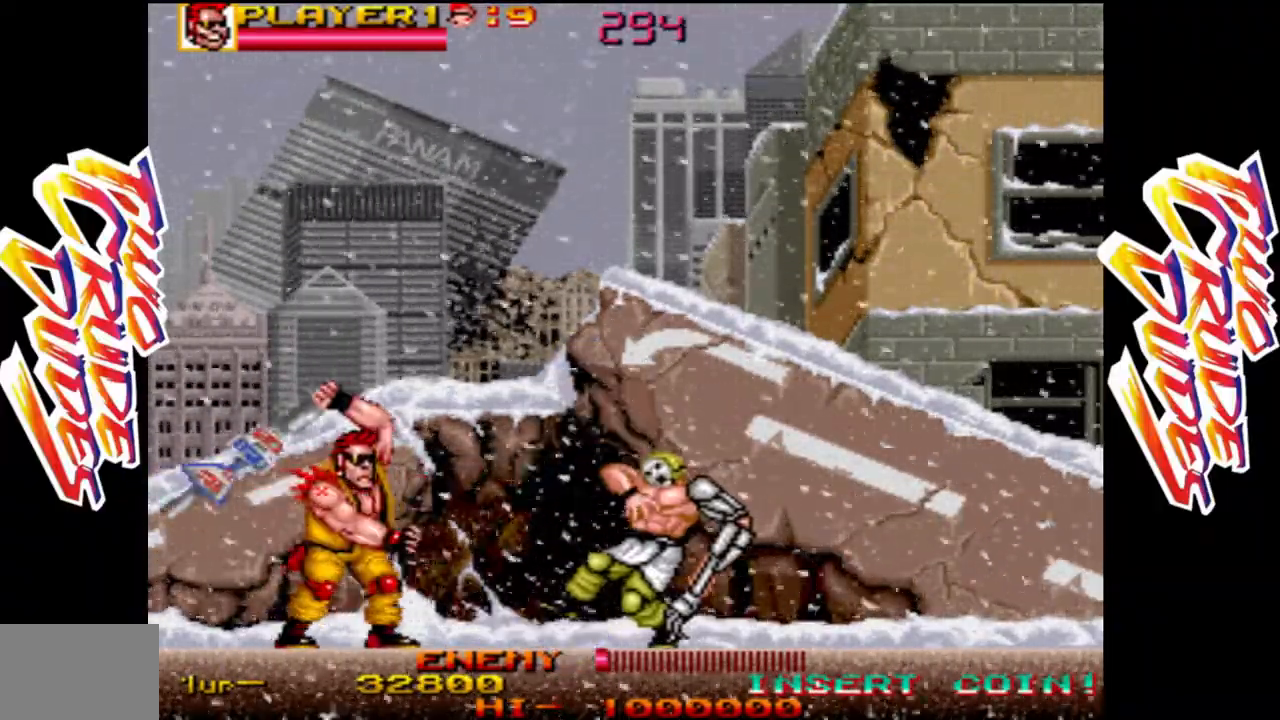
{"dt_ms": 500, "buttons": [], "left_stick": "right", "events": [[50, "R1", "down"], [133, "R1", "up"], [250, "R1", "down"], [350, "R1", "up"], [417, "R1", "down"], [500, "R1", "up"]]}
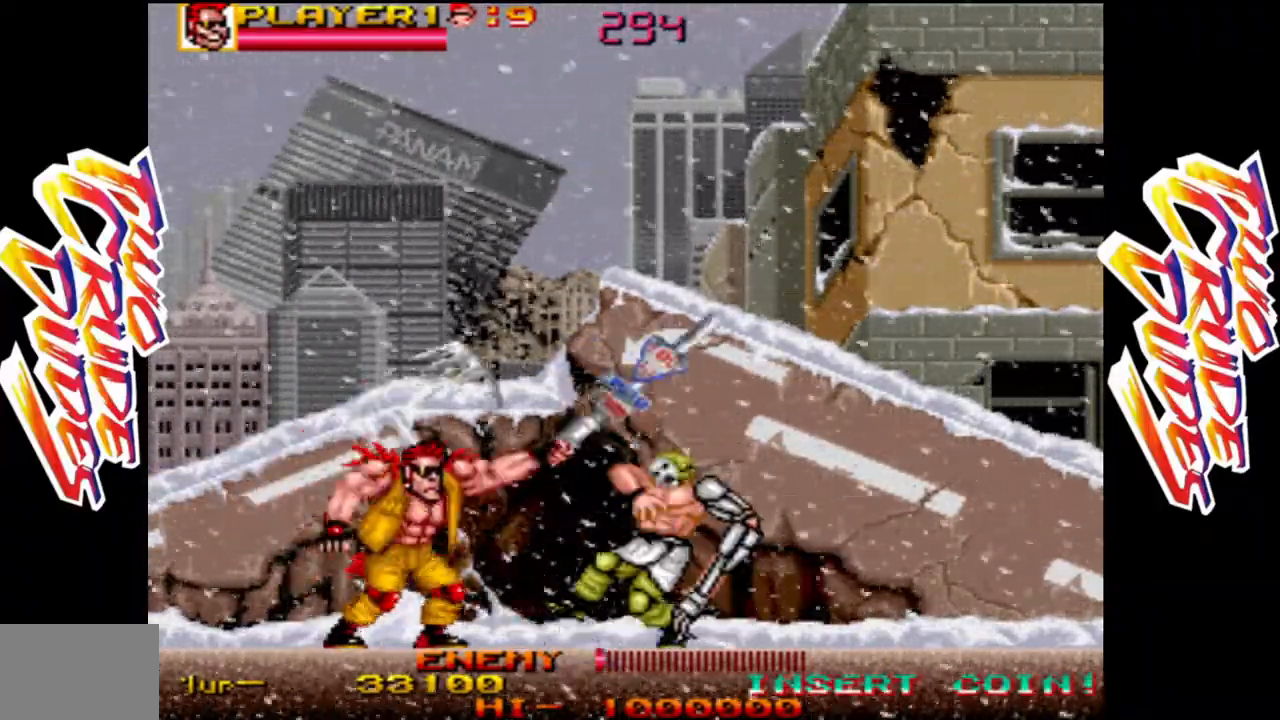
{"dt_ms": 500, "buttons": ["R1"], "left_stick": "right", "events": [[67, "left_stick", "center"], [83, "R1", "down"], [167, "R1", "up"], [233, "R1", "down"], [350, "R1", "up"], [367, "left_stick", "right"], [500, "R1", "down"]]}
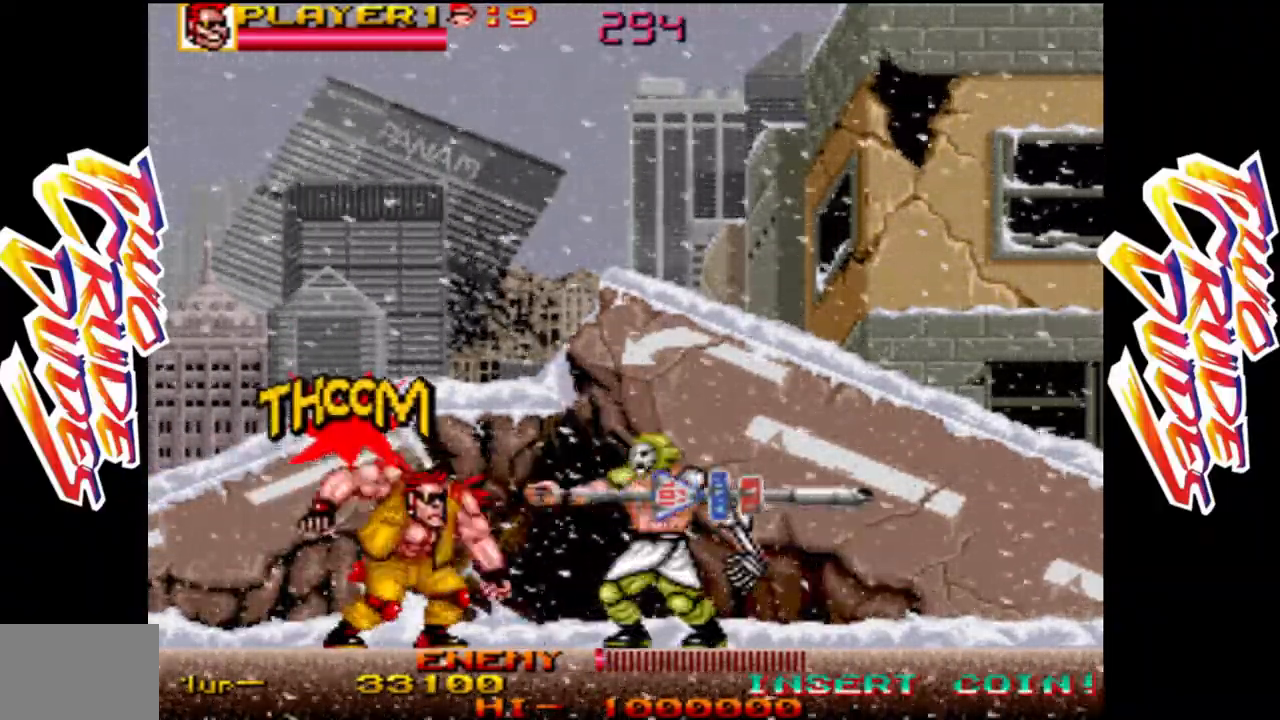
{"dt_ms": 500, "buttons": [], "left_stick": "center", "events": [[83, "R1", "up"], [83, "left_stick", "center"], [167, "R1", "down"], [250, "R1", "up"], [317, "R1", "down"], [467, "R1", "up"]]}
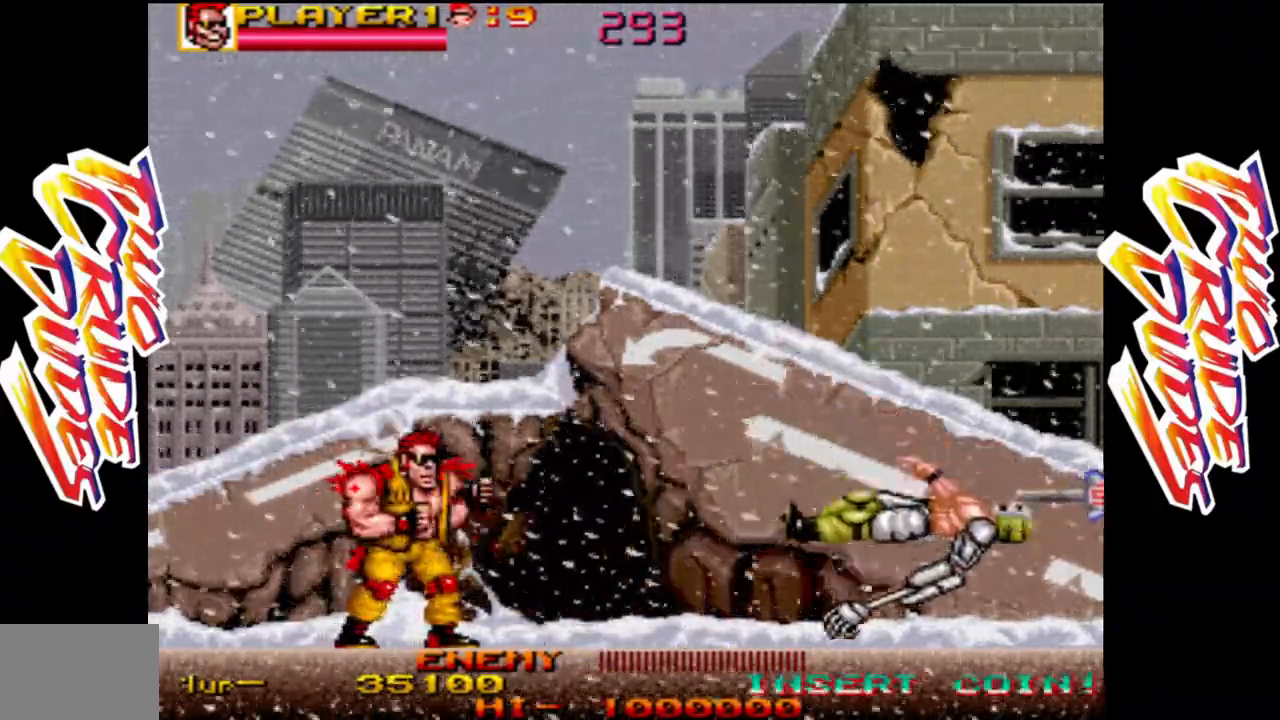
{"dt_ms": 500, "buttons": [], "left_stick": "right", "events": [[183, "left_stick", "right"]]}
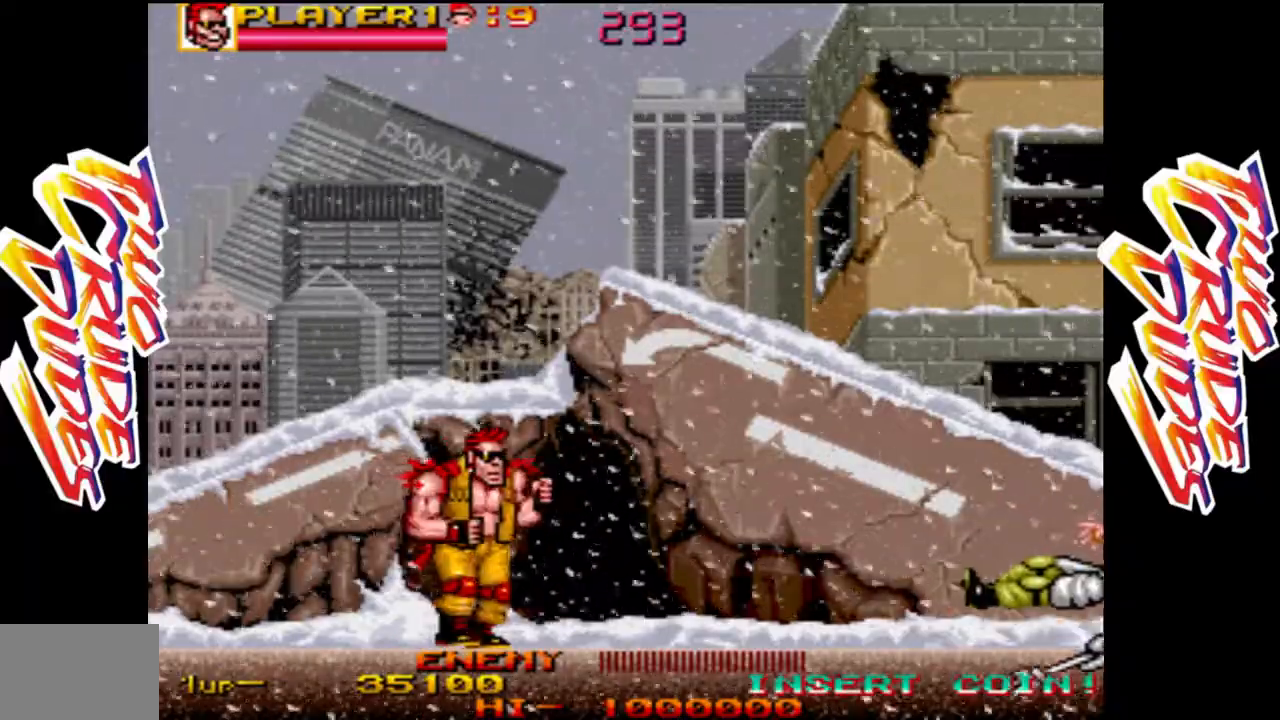
{"dt_ms": 500, "buttons": [], "left_stick": "right", "events": []}
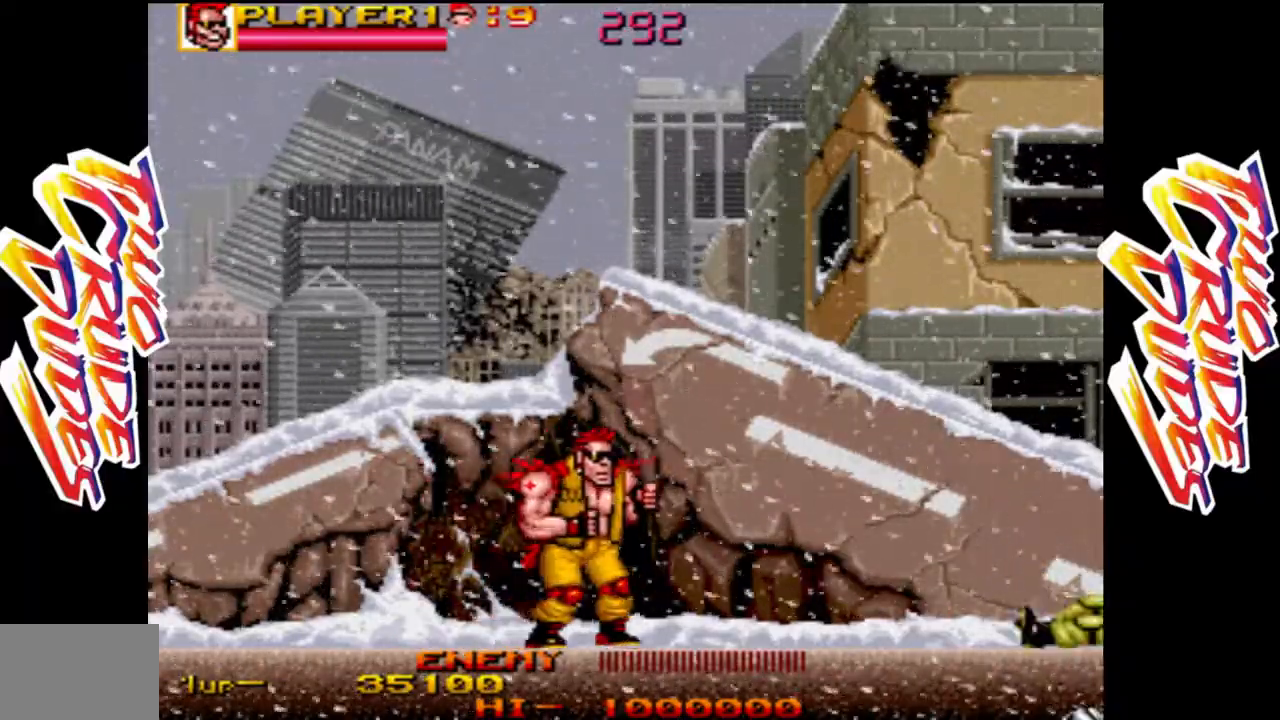
{"dt_ms": 500, "buttons": [], "left_stick": "center"}
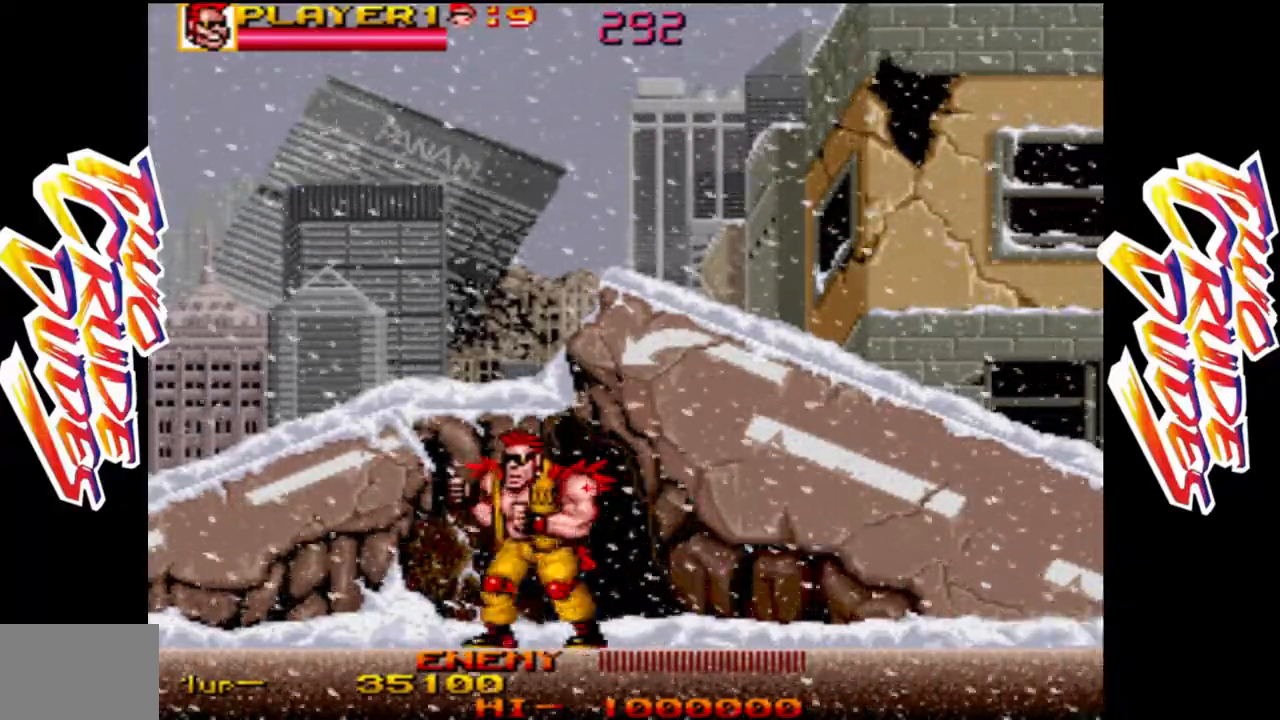
{"dt_ms": 500, "buttons": [], "left_stick": "right", "events": [[17, "left_stick", "right"]]}
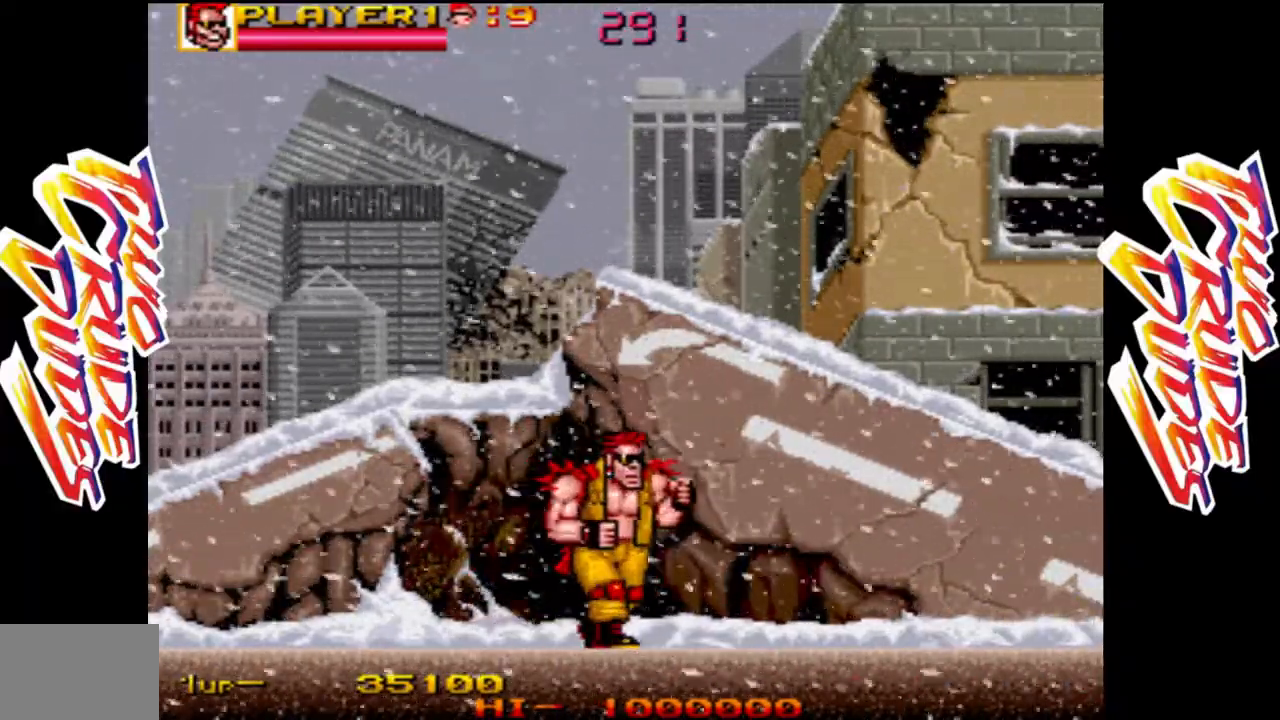
{"dt_ms": 500, "buttons": [], "left_stick": "right", "events": []}
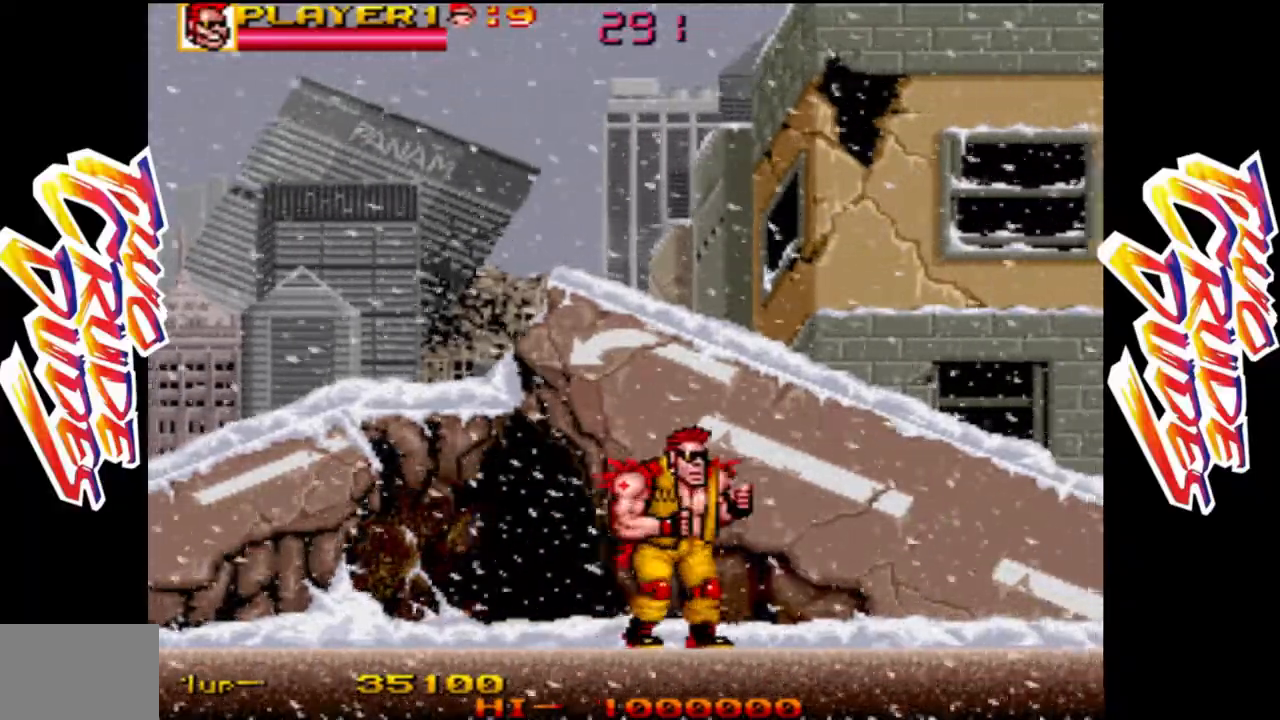
{"dt_ms": 500, "buttons": [], "left_stick": "right", "events": []}
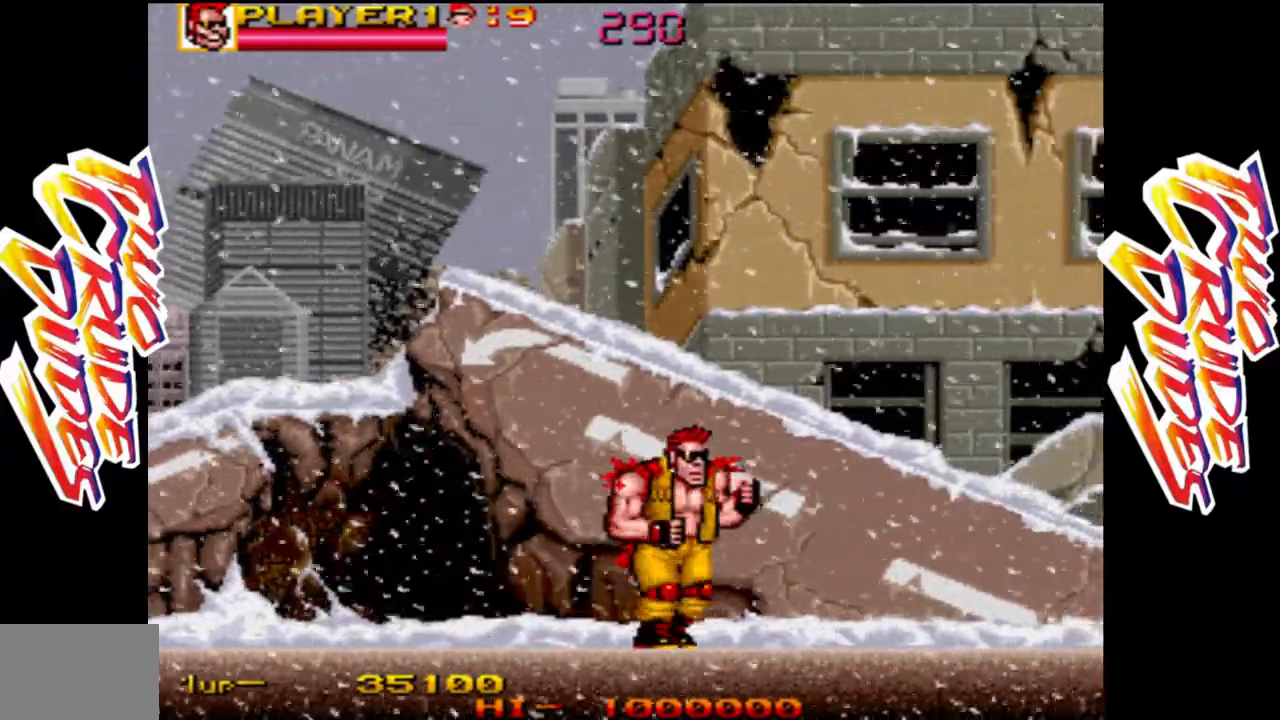
{"dt_ms": 500, "buttons": [], "left_stick": "right", "events": []}
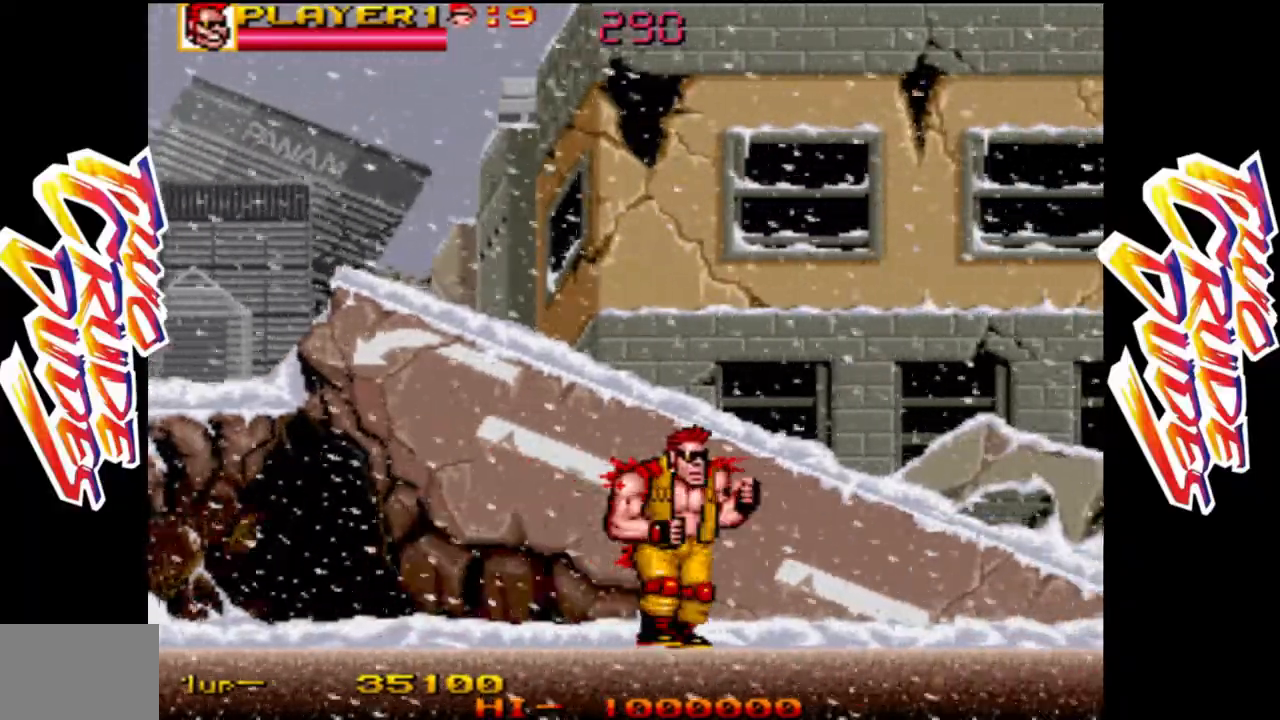
{"dt_ms": 500, "buttons": [], "left_stick": "right", "events": []}
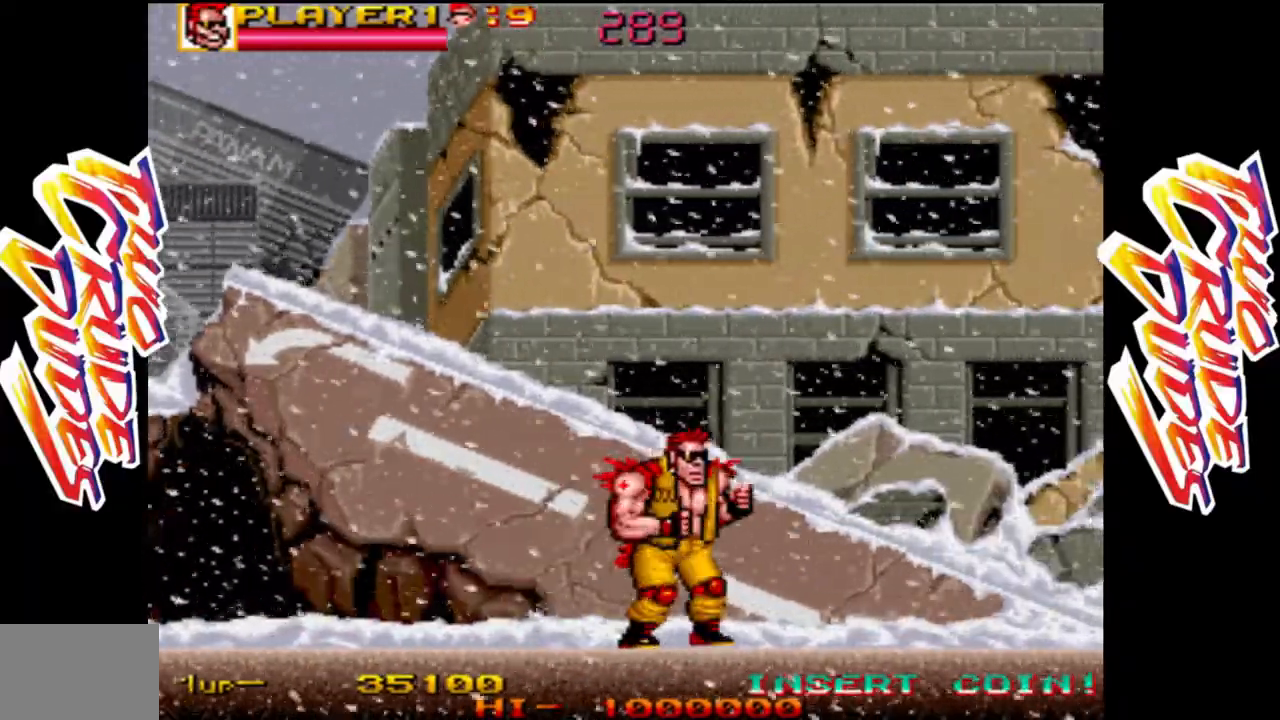
{"dt_ms": 500, "buttons": [], "left_stick": "right", "events": []}
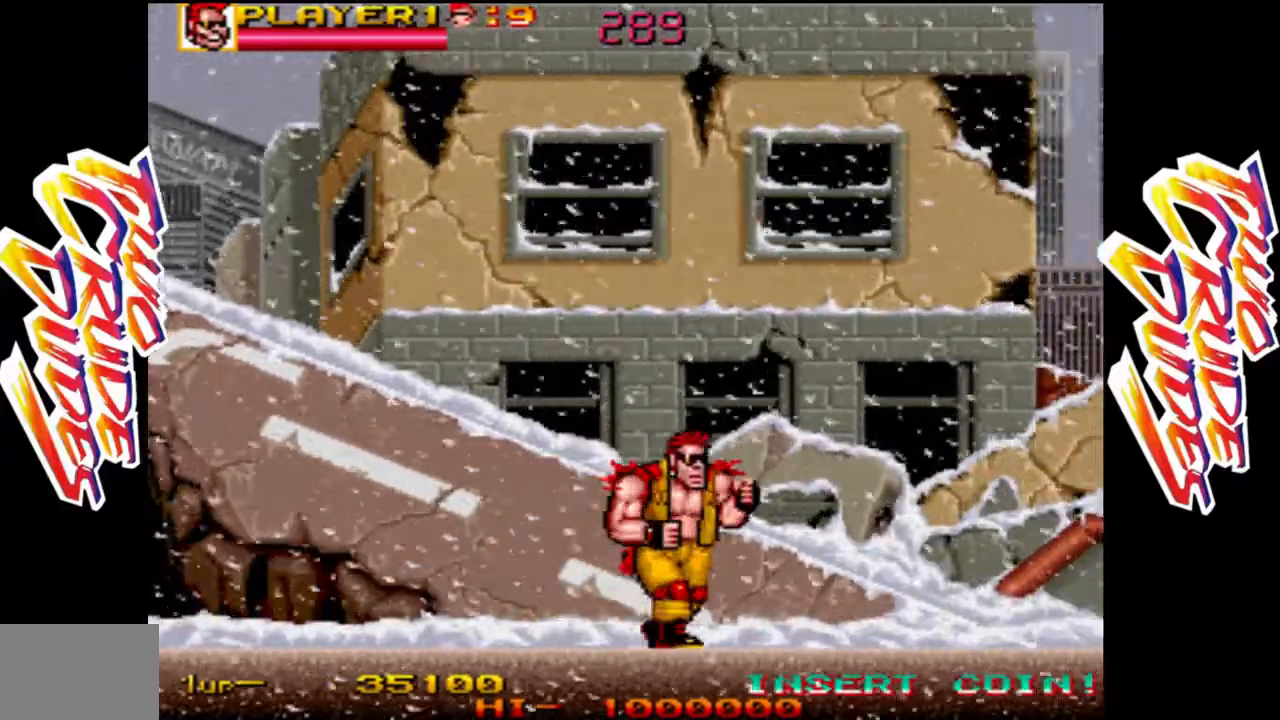
{"dt_ms": 500, "buttons": ["L2"], "left_stick": "right", "events": [[483, "L2", "down"]]}
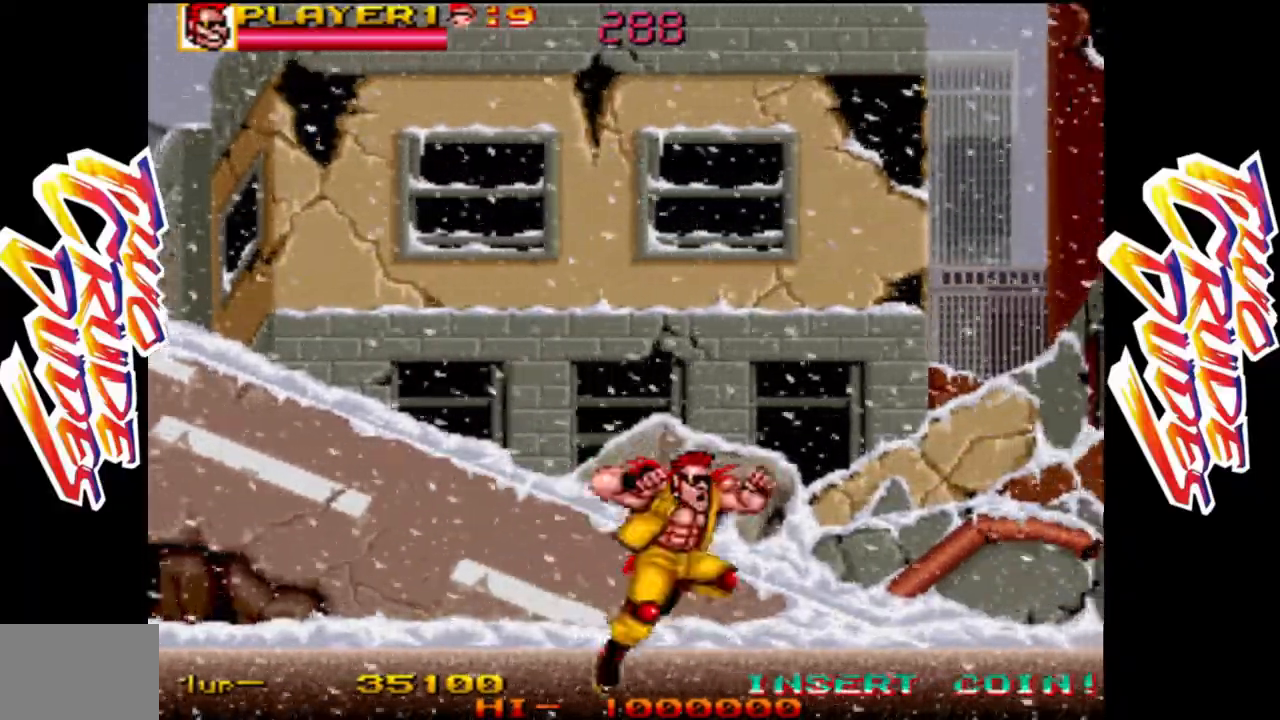
{"dt_ms": 500, "buttons": ["L1"], "left_stick": "right", "events": [[200, "L2", "up"], [250, "L1", "down"]]}
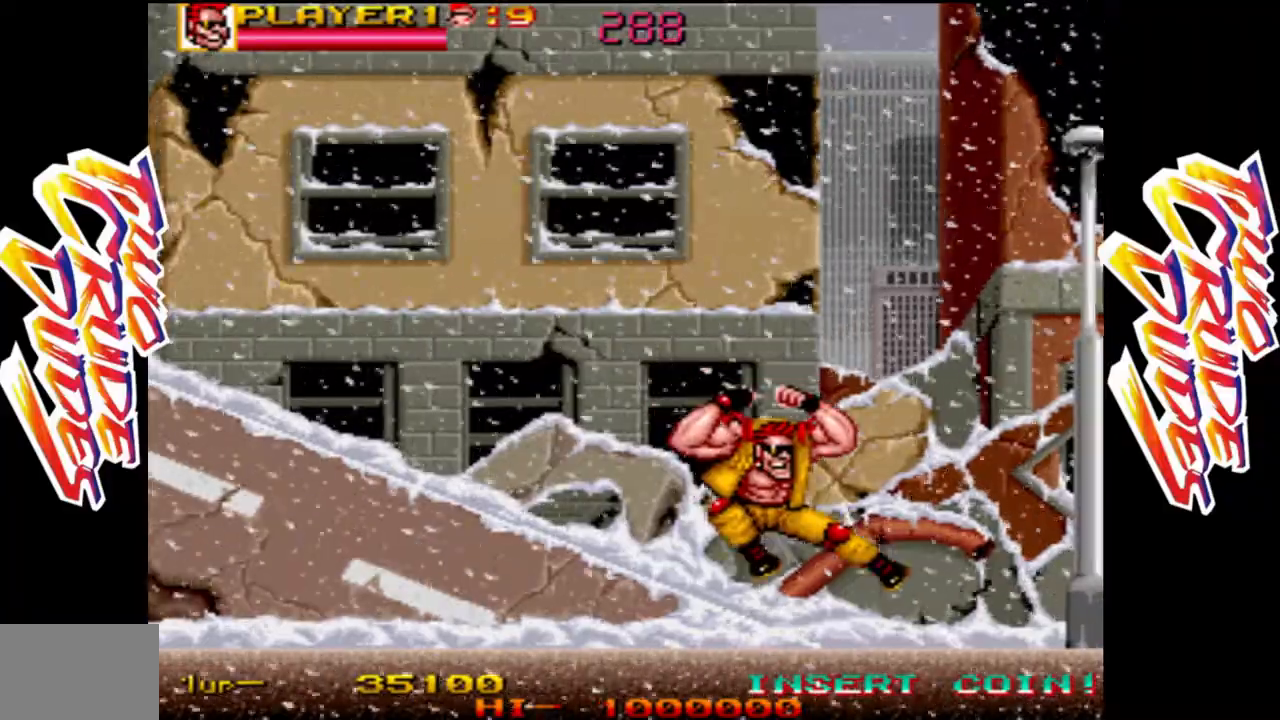
{"dt_ms": 500, "buttons": ["L1"], "left_stick": "right", "events": [[100, "L1", "up"], [167, "L2", "down"], [300, "L1", "down"], [400, "L2", "up"]]}
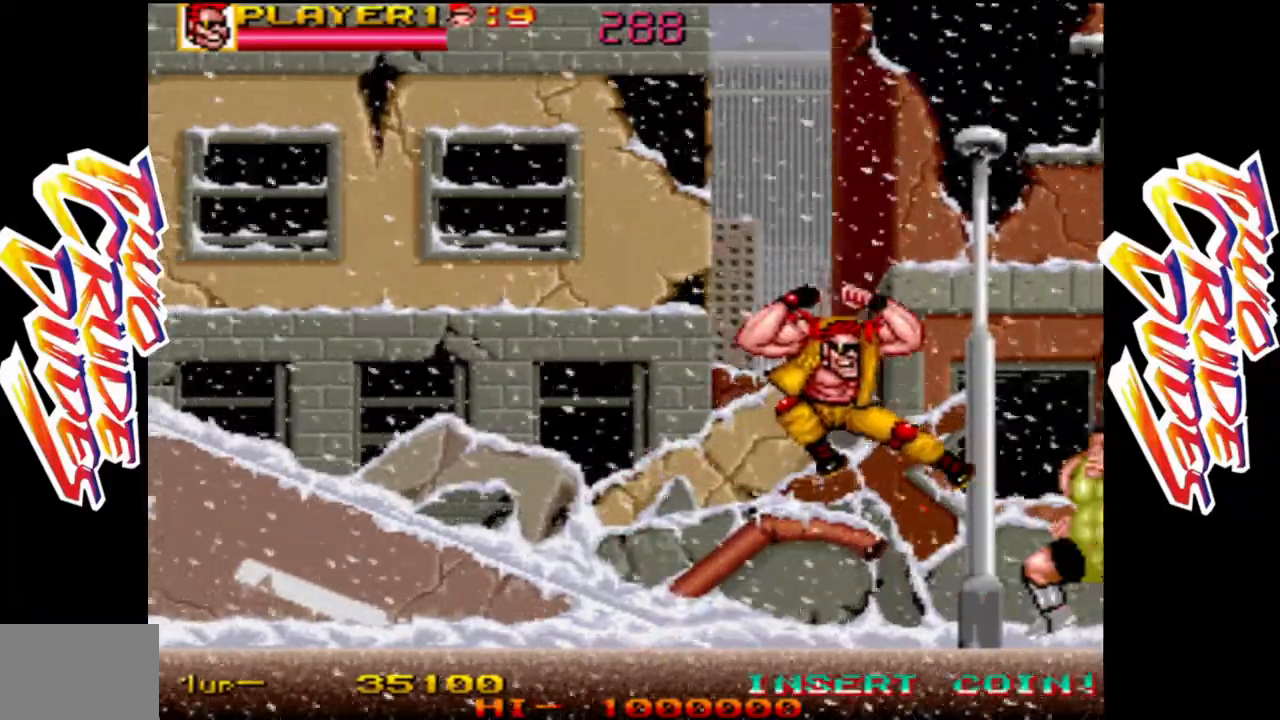
{"dt_ms": 500, "buttons": ["R1"], "left_stick": "down", "events": [[167, "L1", "up"], [317, "left_stick", "down"], [383, "R1", "down"]]}
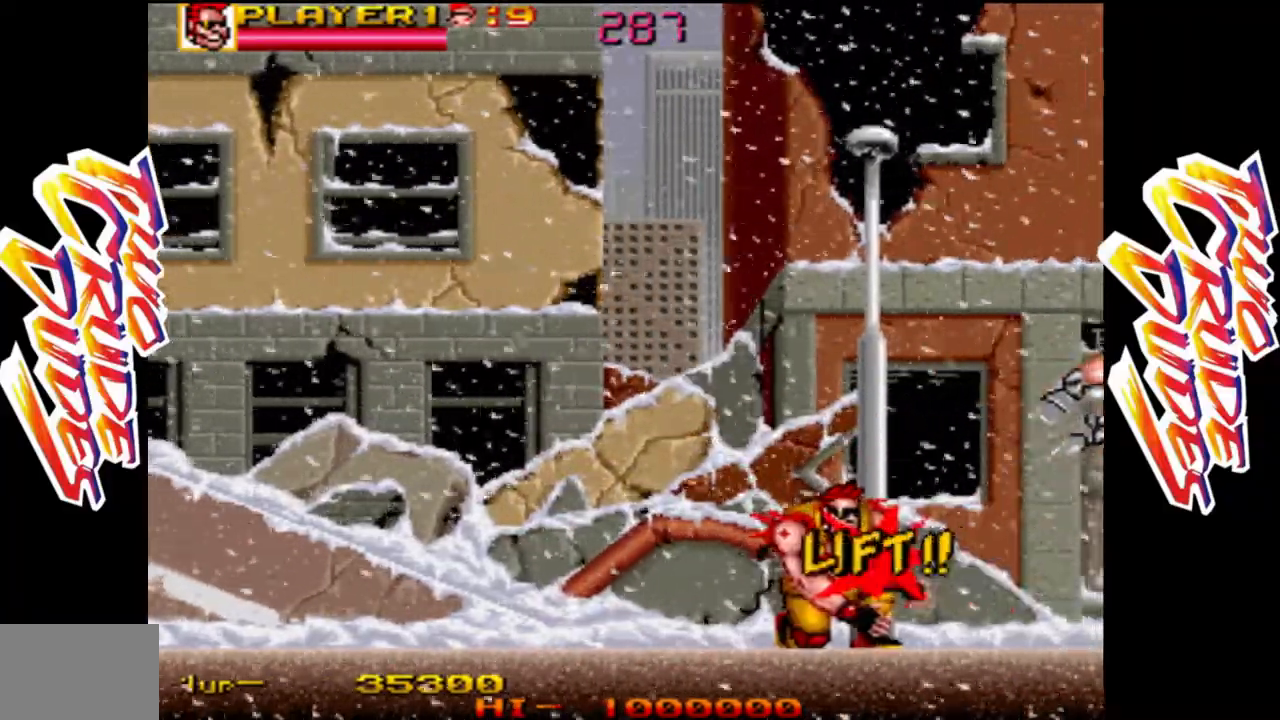
{"dt_ms": 500, "buttons": [], "left_stick": "right", "events": [[133, "R1", "up"], [283, "left_stick", "right"]]}
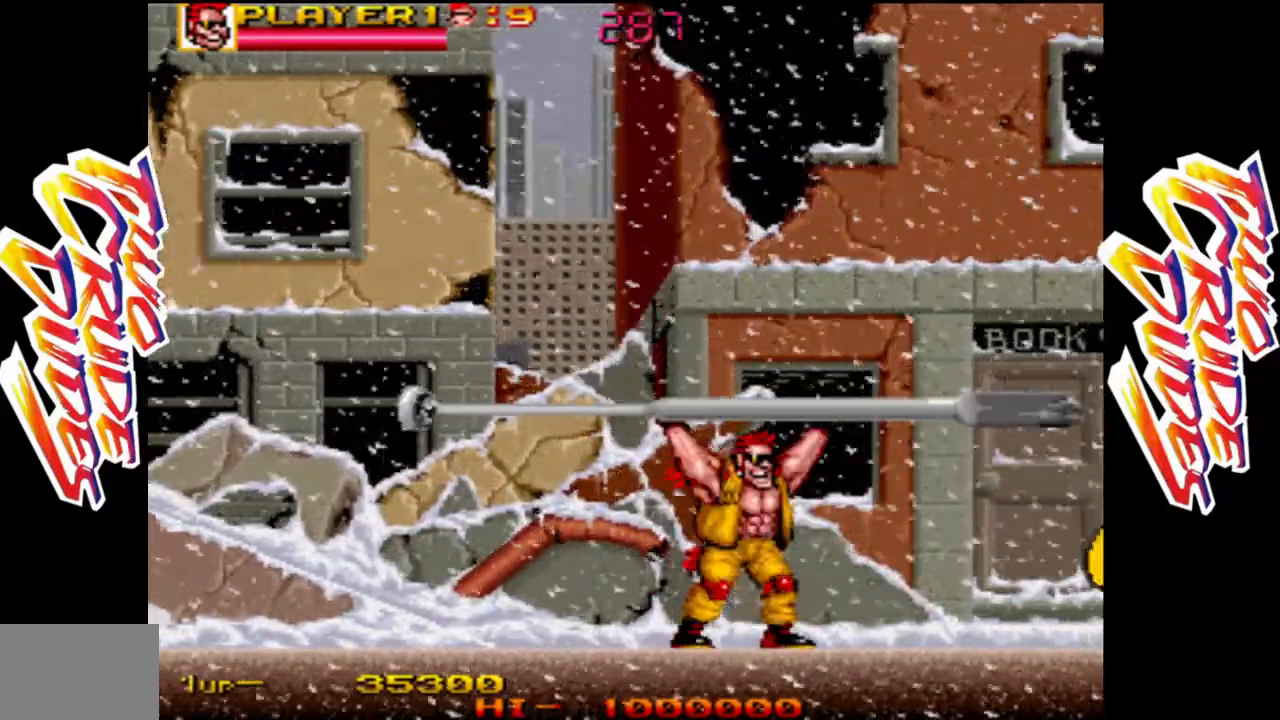
{"dt_ms": 500, "buttons": [], "left_stick": "right", "events": []}
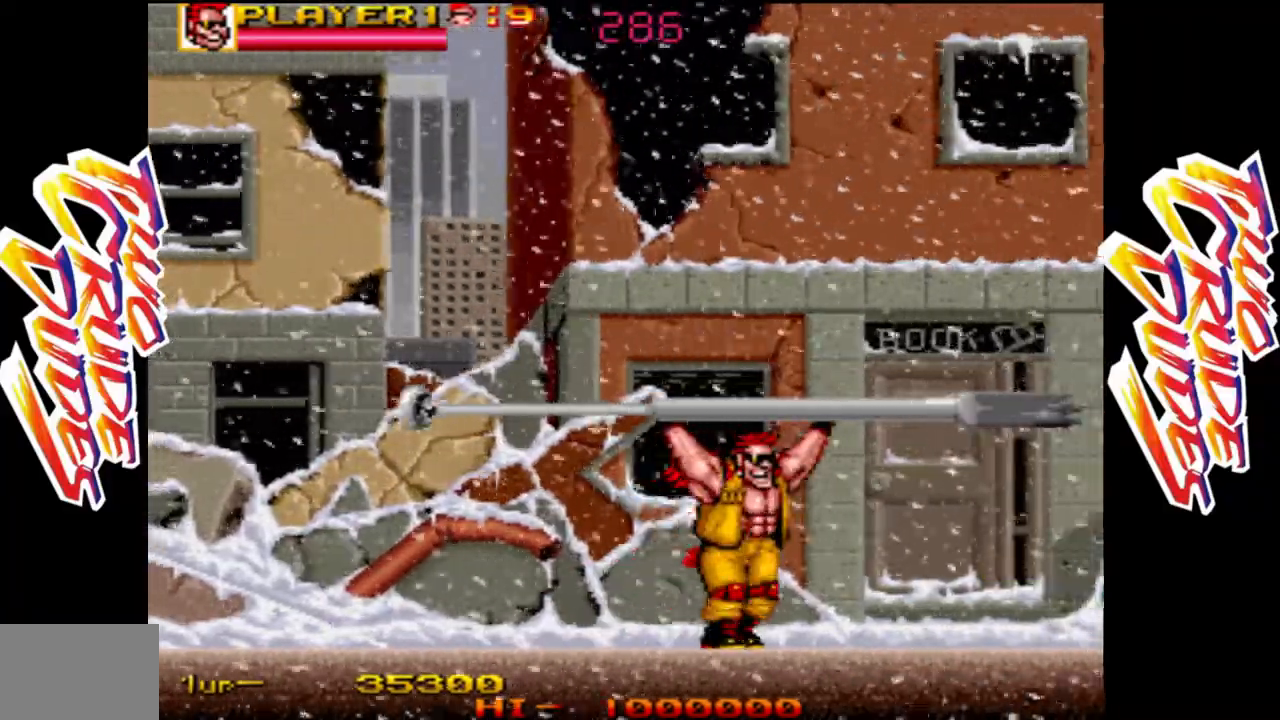
{"dt_ms": 1000, "buttons": ["R1"], "left_stick": "right"}
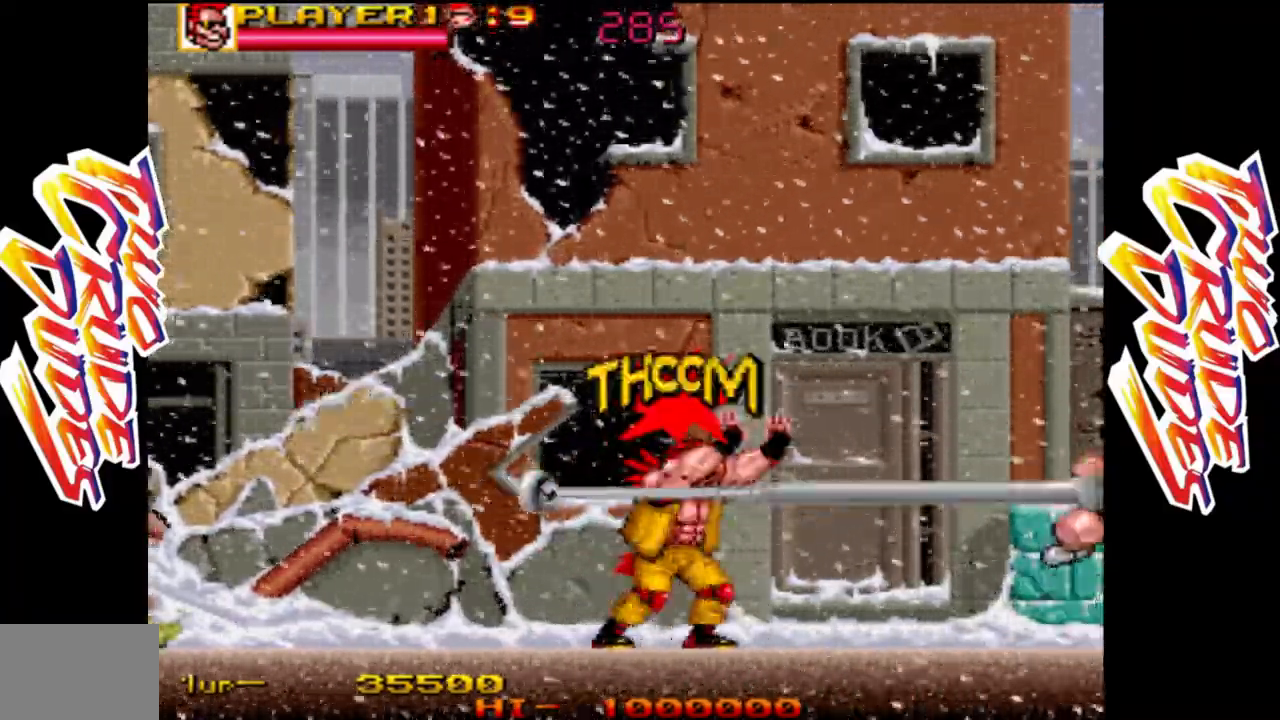
{"dt_ms": 500, "buttons": [], "left_stick": "right", "events": [[67, "R1", "up"]]}
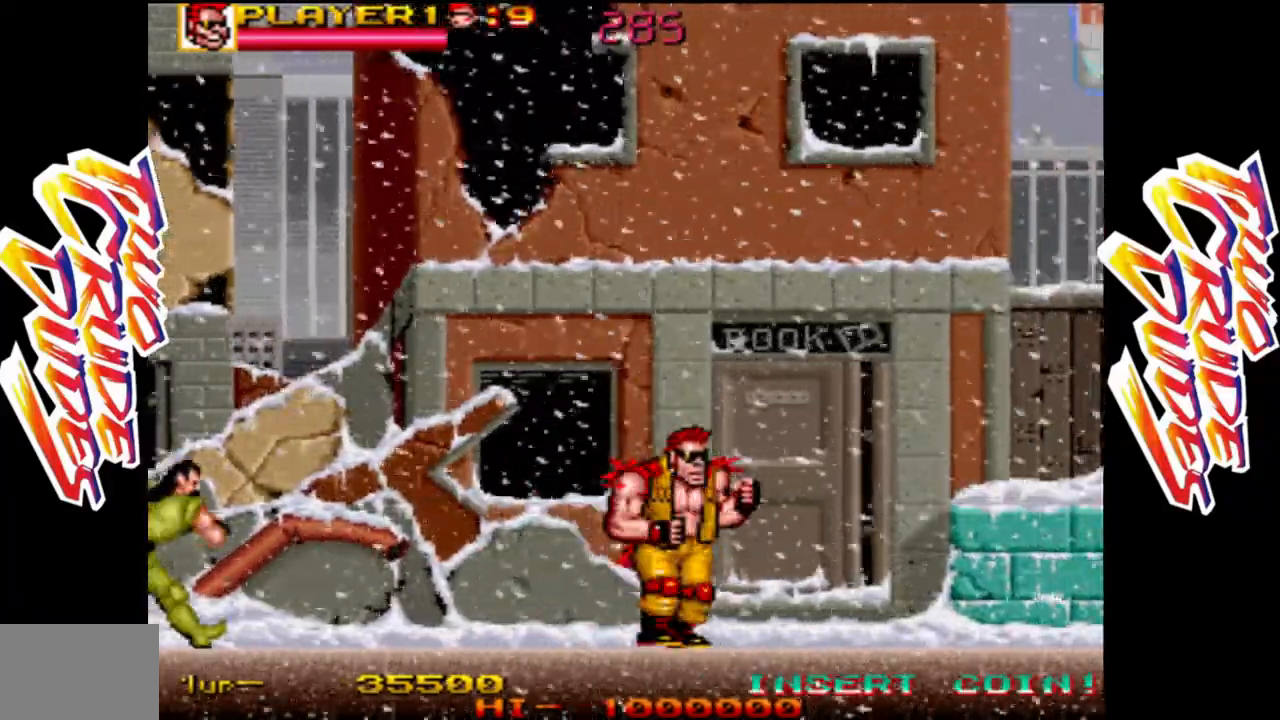
{"dt_ms": 500, "buttons": [], "left_stick": "right", "events": []}
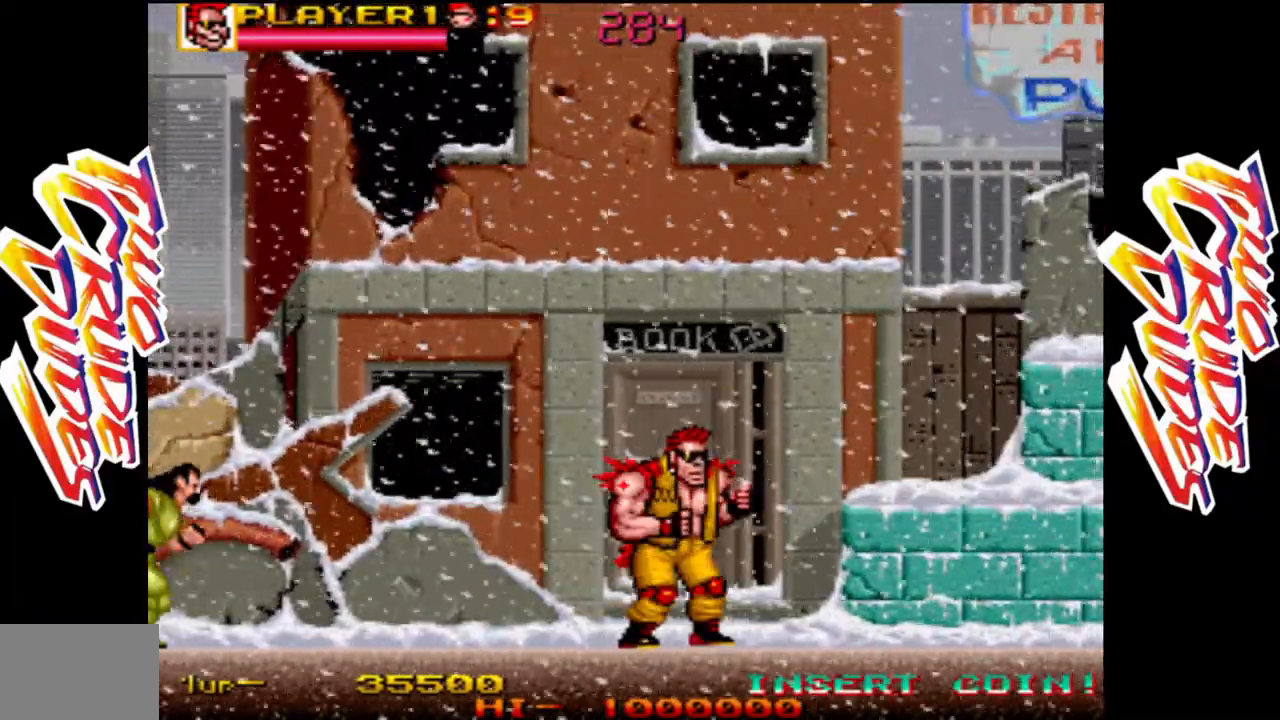
{"dt_ms": 500, "buttons": [], "left_stick": "right", "events": []}
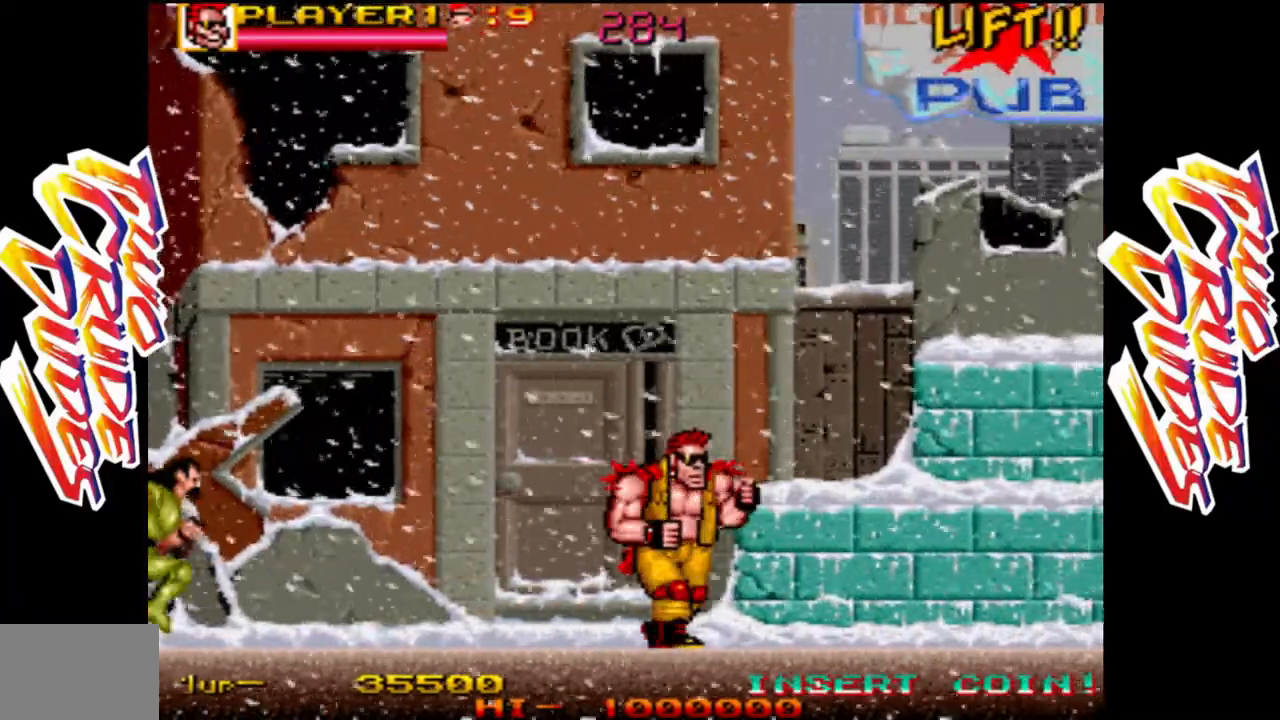
{"dt_ms": 500, "buttons": ["L2"], "left_stick": "right", "events": [[383, "L2", "down"]]}
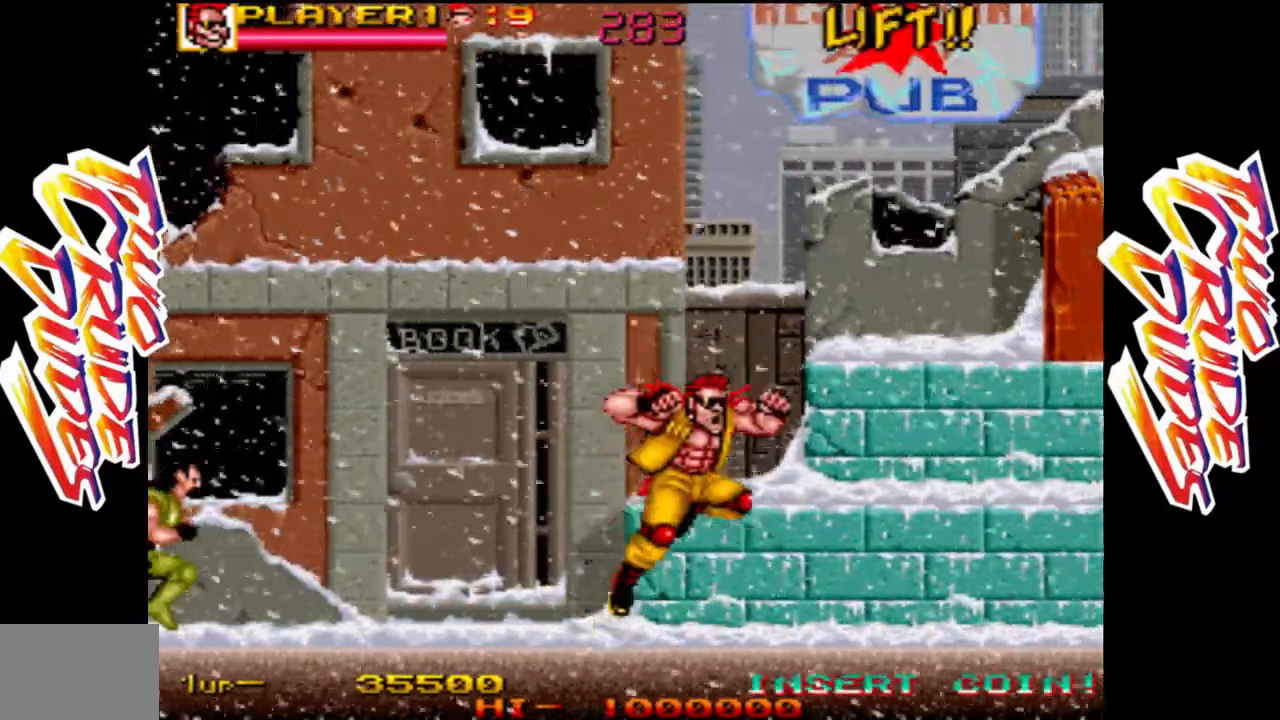
{"dt_ms": 500, "buttons": ["L2"], "left_stick": "right", "events": [[33, "L2", "up"], [33, "left_stick", "center"], [383, "L2", "down"], [483, "left_stick", "right"]]}
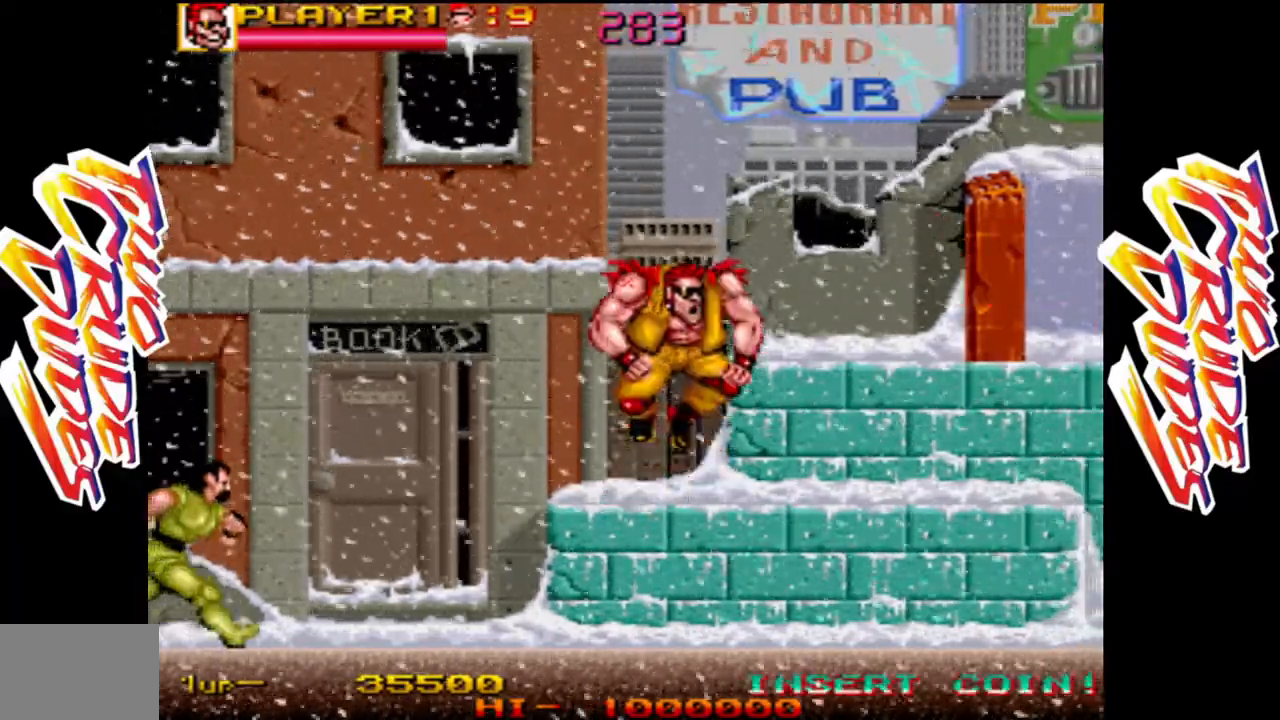
{"dt_ms": 500, "buttons": [], "left_stick": "right", "events": [[67, "L2", "up"]]}
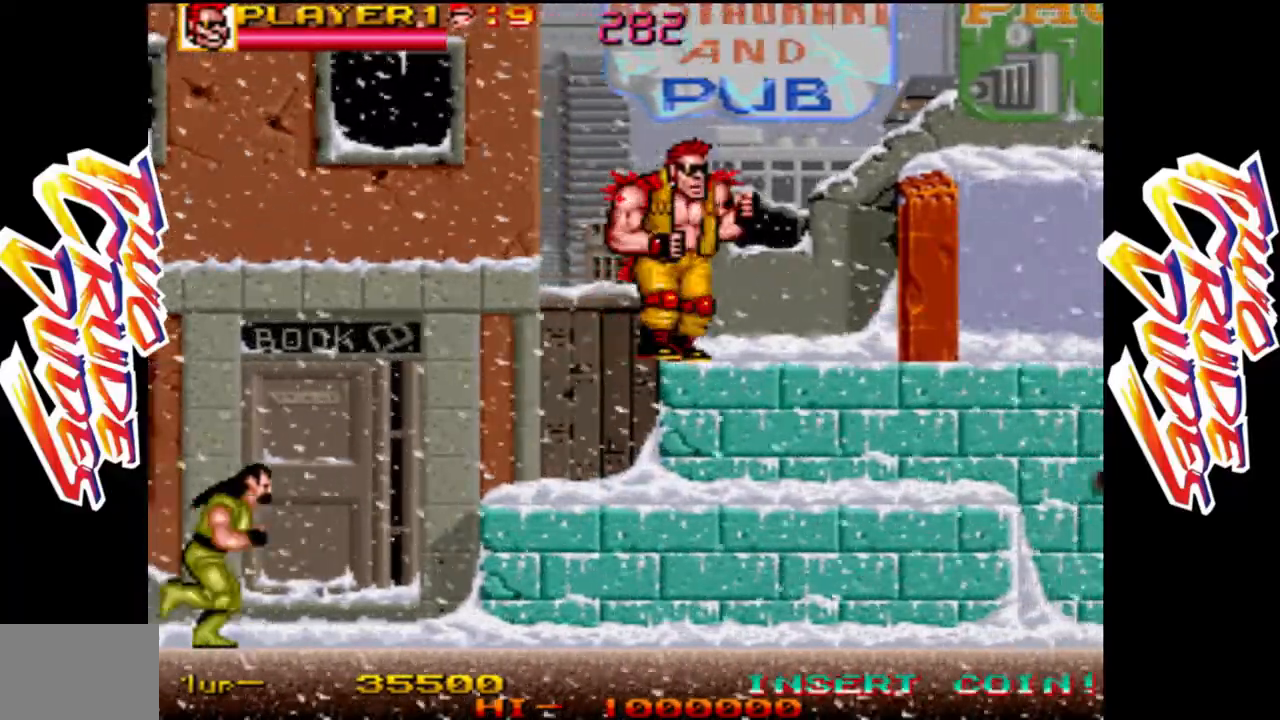
{"dt_ms": 500, "buttons": [], "left_stick": "right", "events": []}
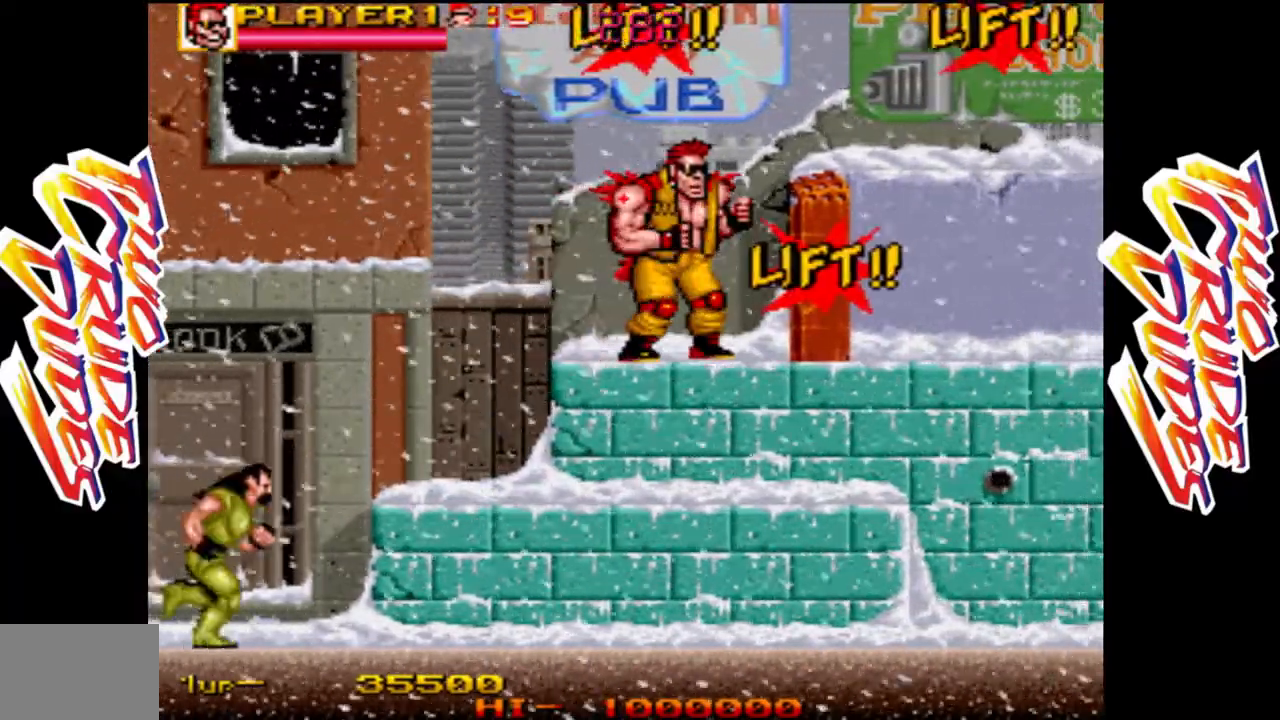
{"dt_ms": 500, "buttons": [], "left_stick": "down", "events": [[383, "left_stick", "down"], [400, "R1", "down"], [500, "R1", "up"]]}